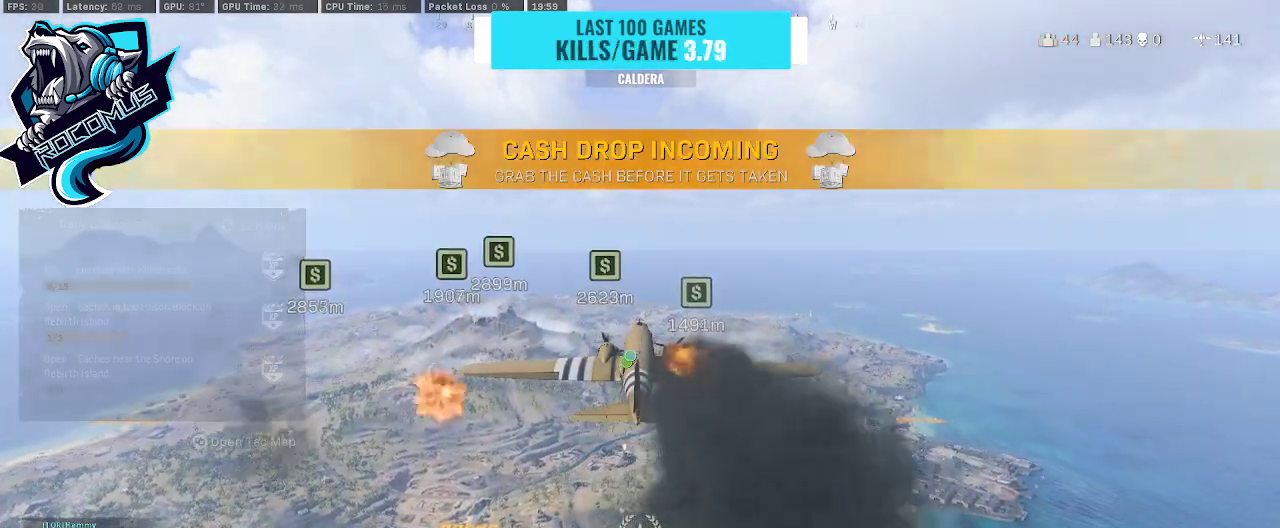
Gameplay with a controller (PlayStation layout); each line is a JSON object with the inputs held at the frame after it. "events" lists button and stick changes between this image and that frame as [ms after this image, input, new state], when the widget could be followed in between.
{"buttons": [], "left_stick": "center", "right_stick": "center", "events": [[233, "right_stick", "down"], [333, "right_stick", "down-left"], [500, "right_stick", "center"]]}
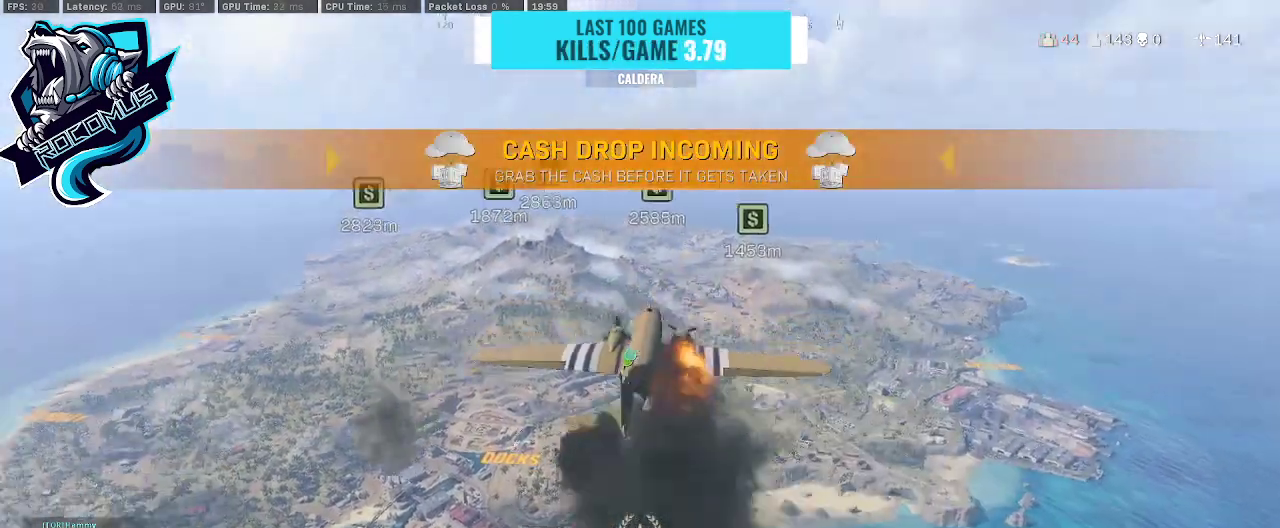
{"buttons": [], "left_stick": "center", "right_stick": "down-left", "events": [[400, "right_stick", "down-left"]]}
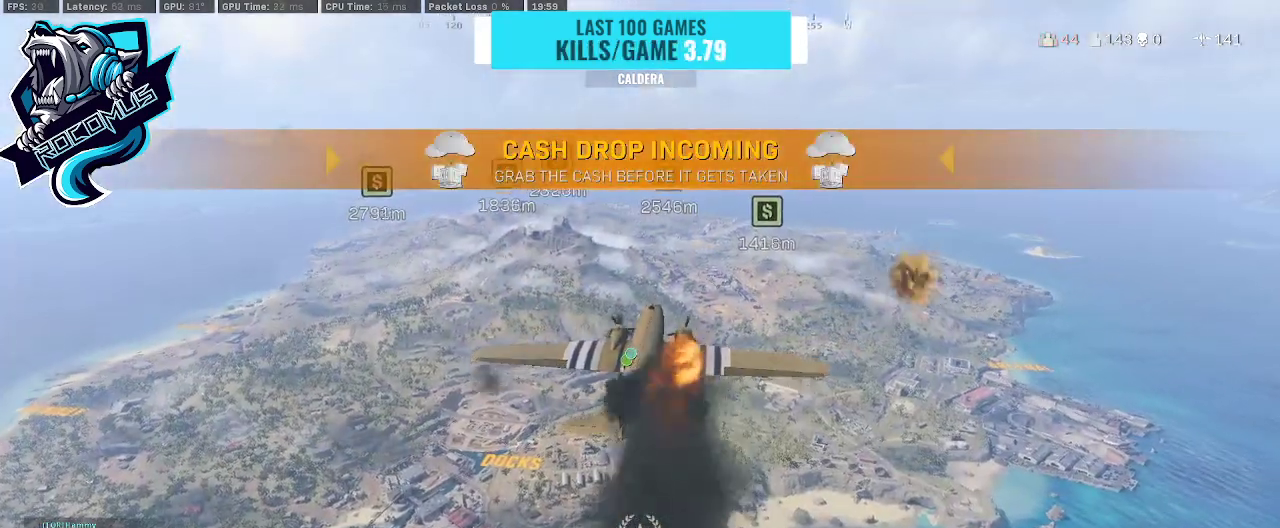
{"buttons": [], "left_stick": "center", "right_stick": "center", "events": [[67, "right_stick", "center"]]}
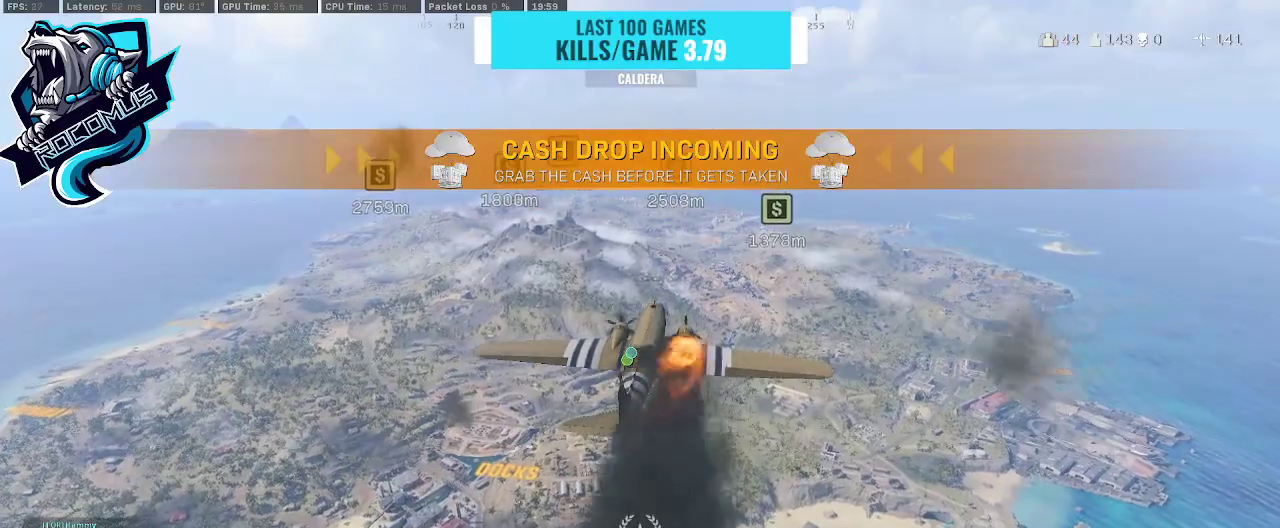
{"buttons": [], "left_stick": "center", "right_stick": "right", "events": [[433, "right_stick", "right"]]}
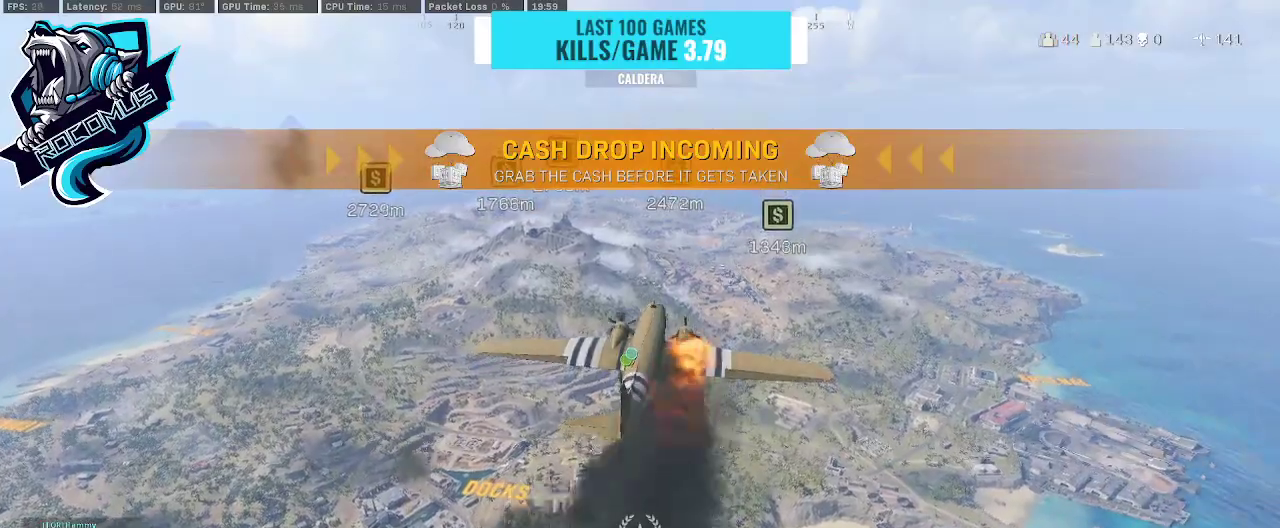
{"buttons": [], "left_stick": "center", "right_stick": "down-right", "events": [[133, "right_stick", "center"], [400, "right_stick", "down-right"]]}
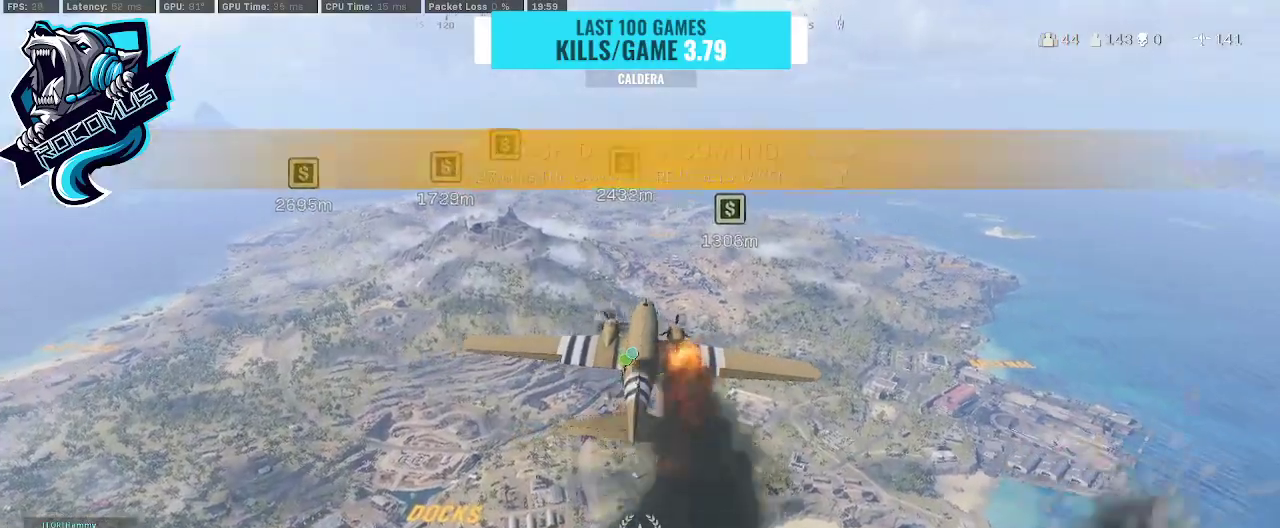
{"buttons": [], "left_stick": "center", "right_stick": "right", "events": [[133, "right_stick", "center"], [433, "right_stick", "right"]]}
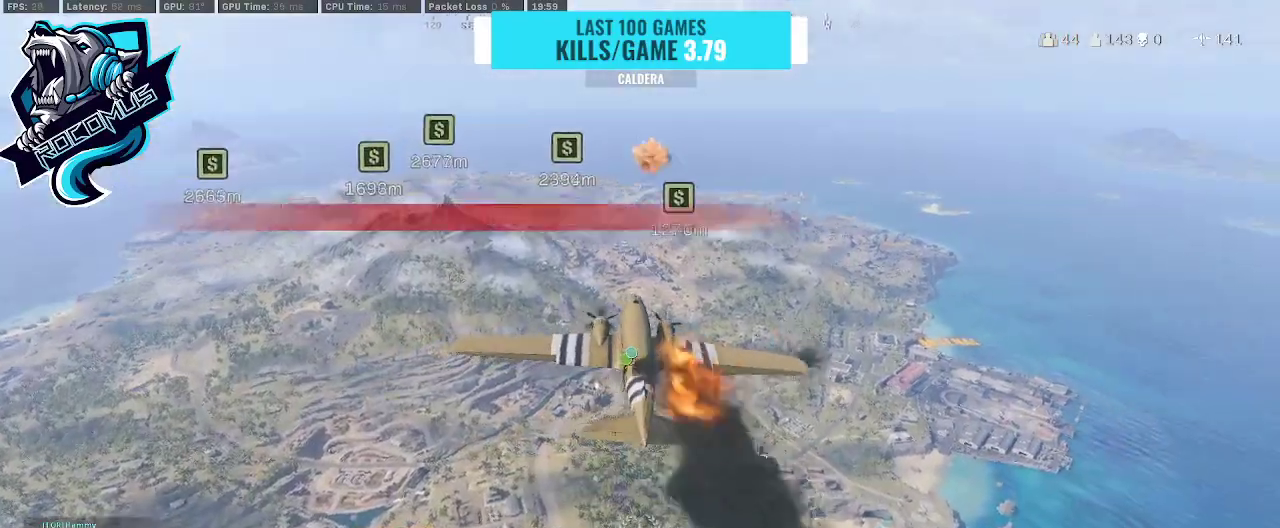
{"buttons": [], "left_stick": "center", "right_stick": "center", "events": [[67, "right_stick", "center"], [300, "right_stick", "down-right"], [433, "right_stick", "center"]]}
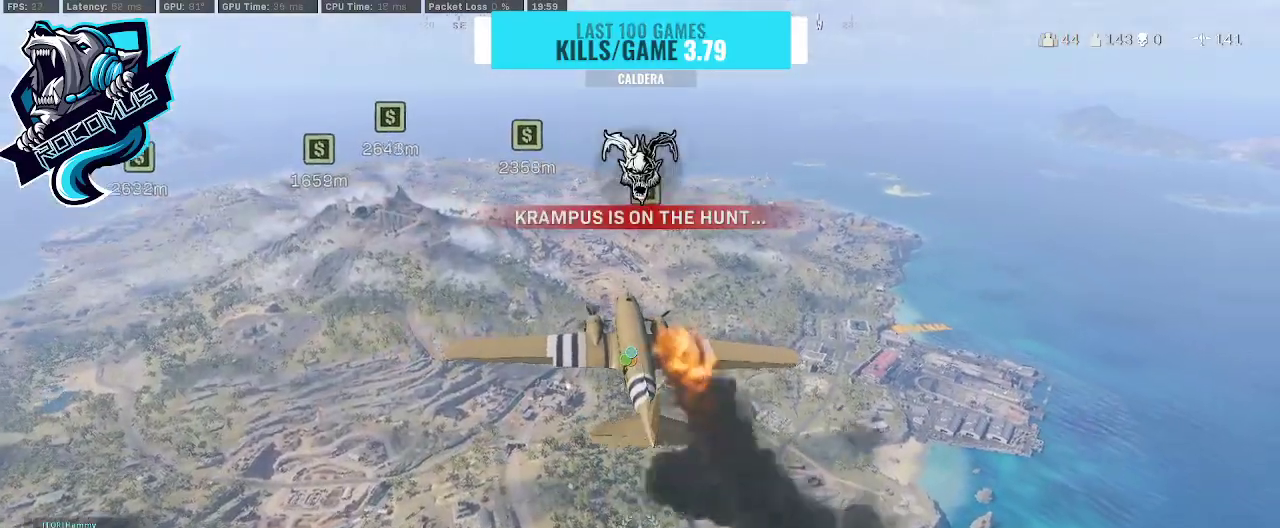
{"buttons": [], "left_stick": "center", "right_stick": "center", "events": []}
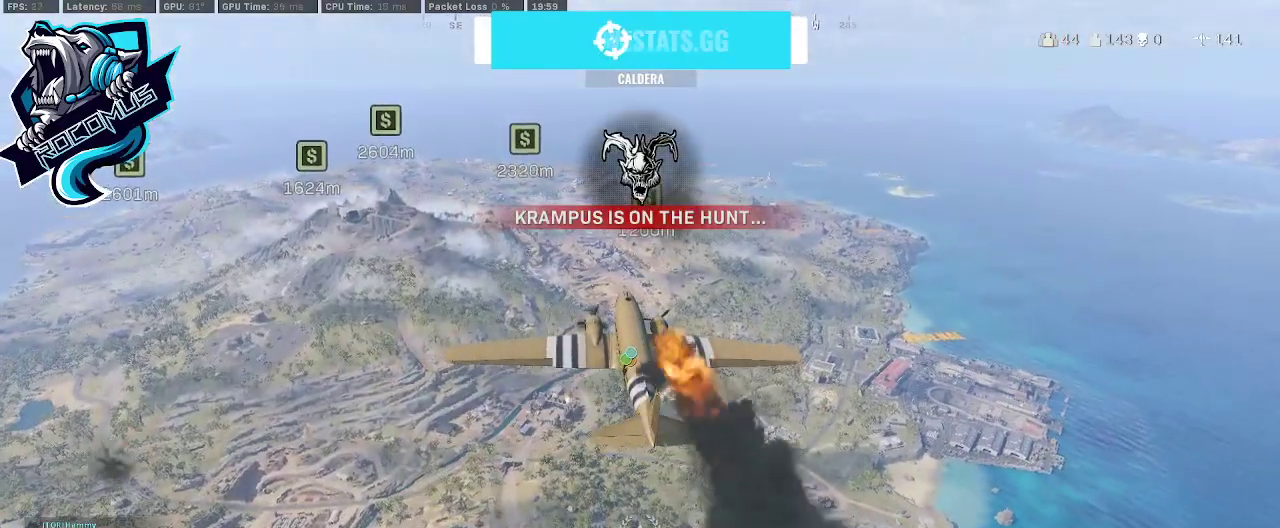
{"buttons": [], "left_stick": "center", "right_stick": "left", "events": [[400, "right_stick", "left"]]}
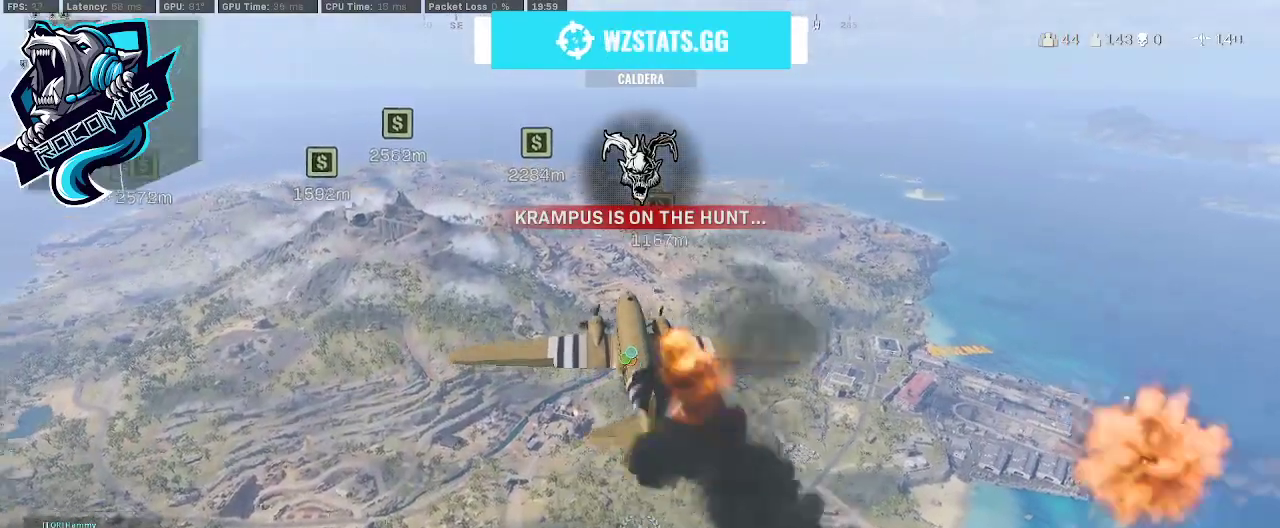
{"buttons": [], "left_stick": "center", "right_stick": "center", "events": [[200, "right_stick", "center"]]}
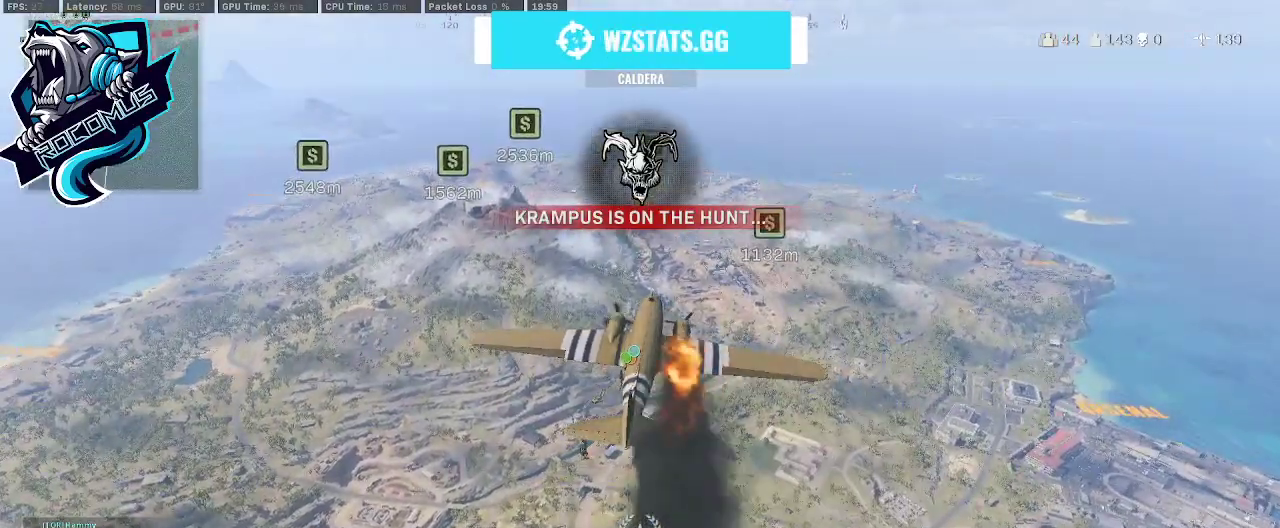
{"buttons": [], "left_stick": "center", "right_stick": "center", "events": []}
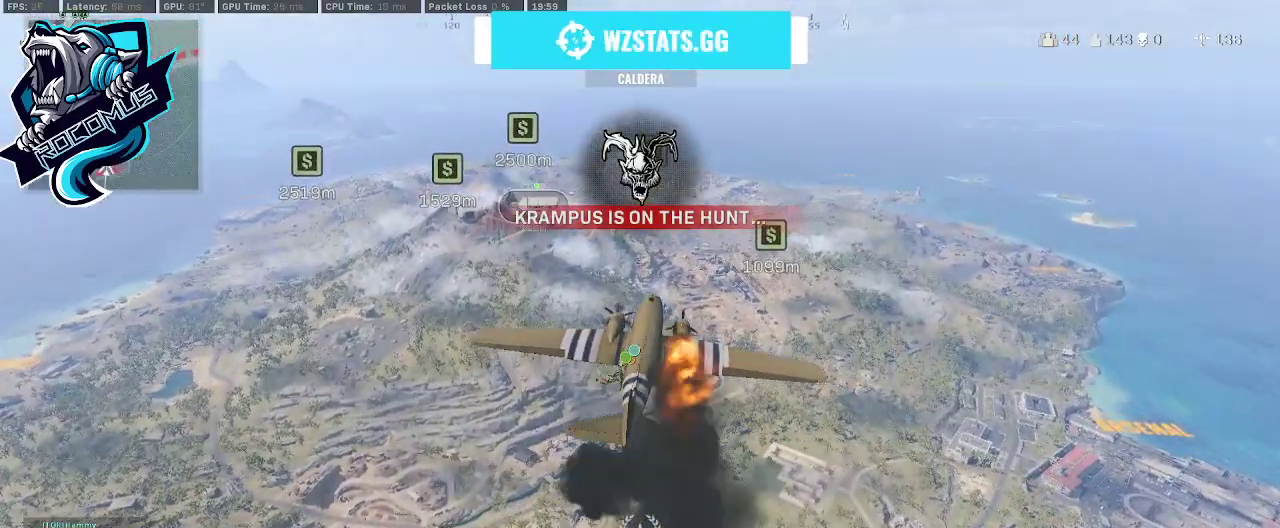
{"buttons": [], "left_stick": "center", "right_stick": "center", "events": [[433, "SELECT", "down"], [467, "SELECT", "up"]]}
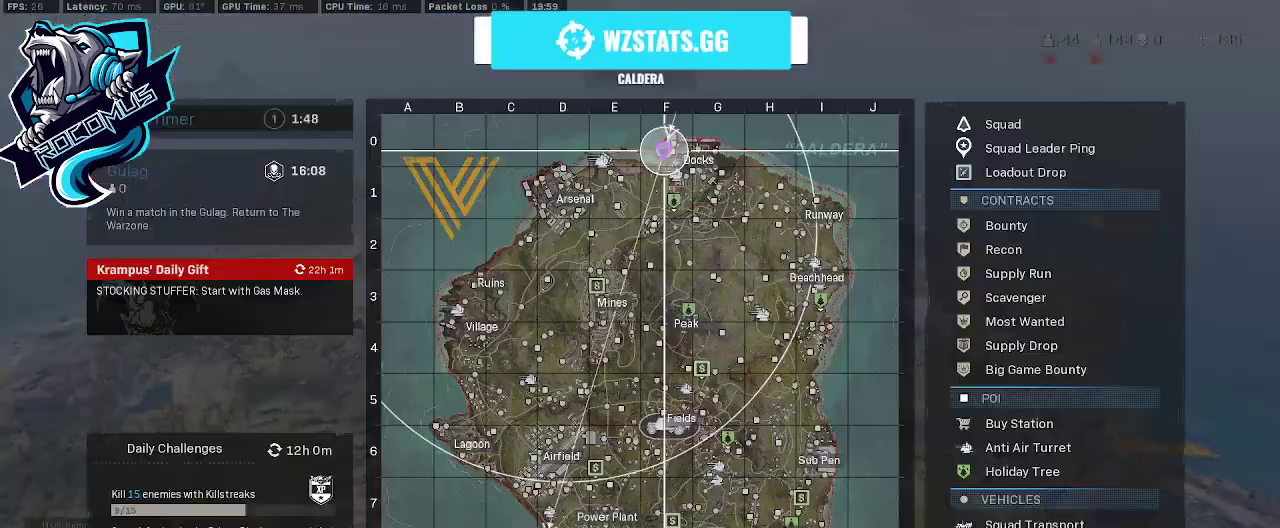
{"buttons": [], "left_stick": "center", "right_stick": "center", "events": []}
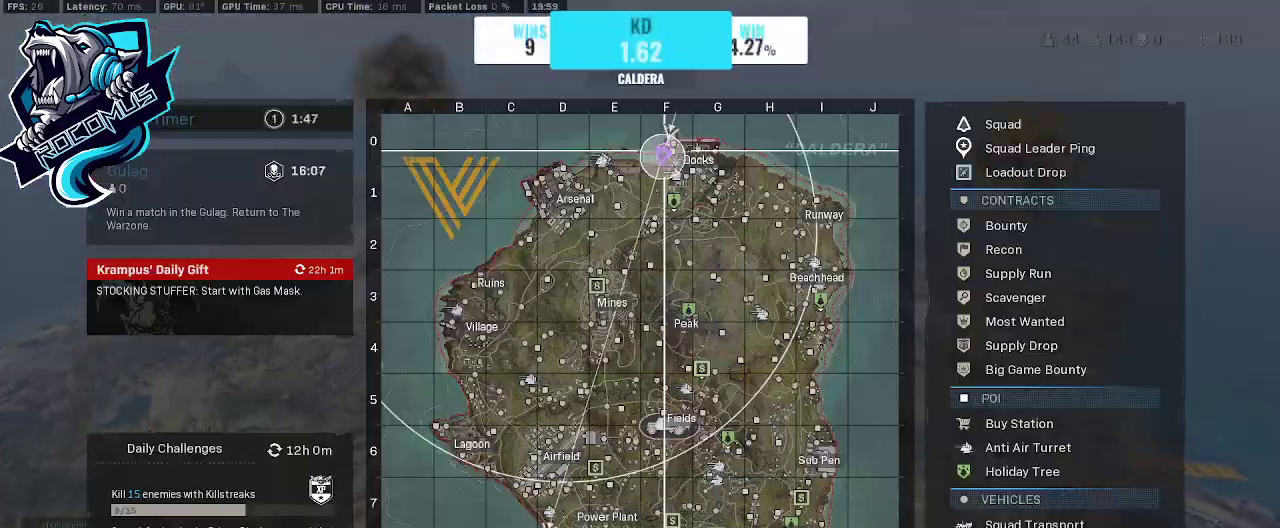
{"buttons": [], "left_stick": "center", "right_stick": "center", "events": []}
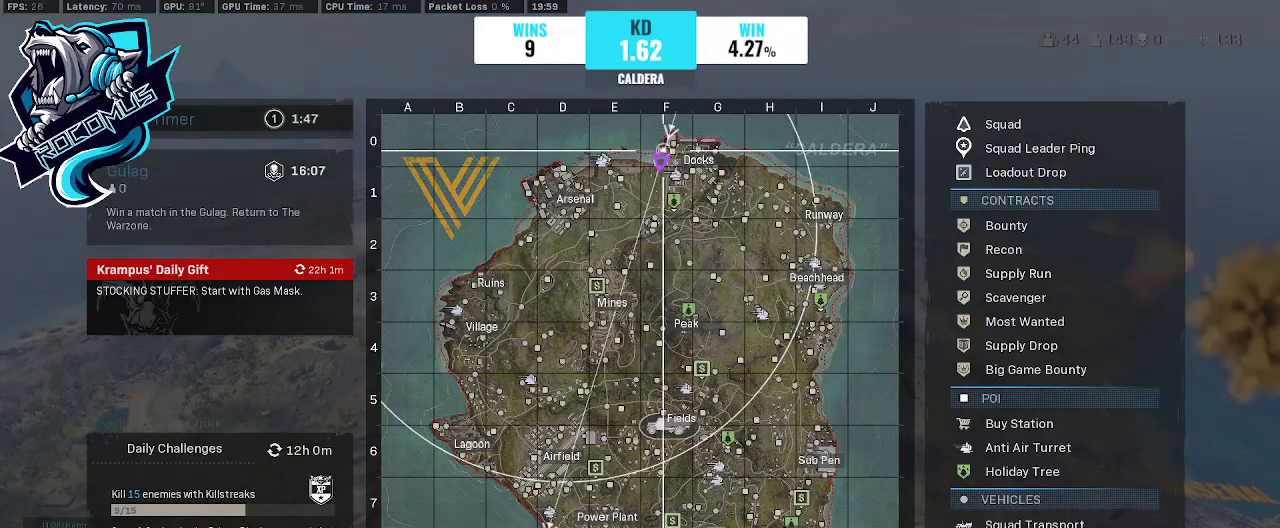
{"buttons": [], "left_stick": "center", "right_stick": "left", "events": [[467, "right_stick", "left"]]}
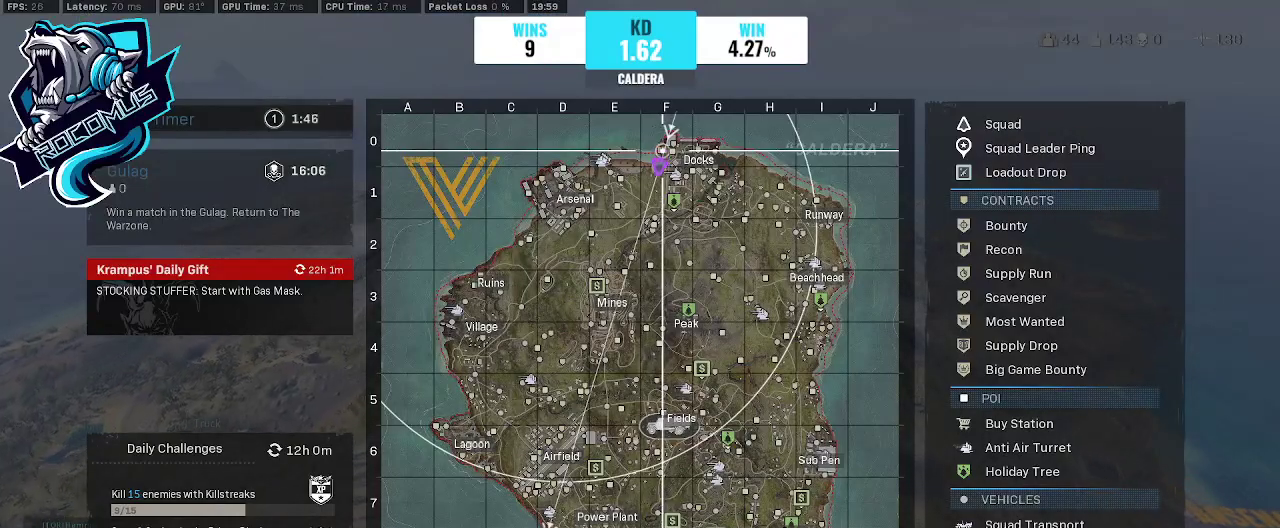
{"buttons": [], "left_stick": "center", "right_stick": "down", "events": [[333, "right_stick", "center"], [467, "right_stick", "down"]]}
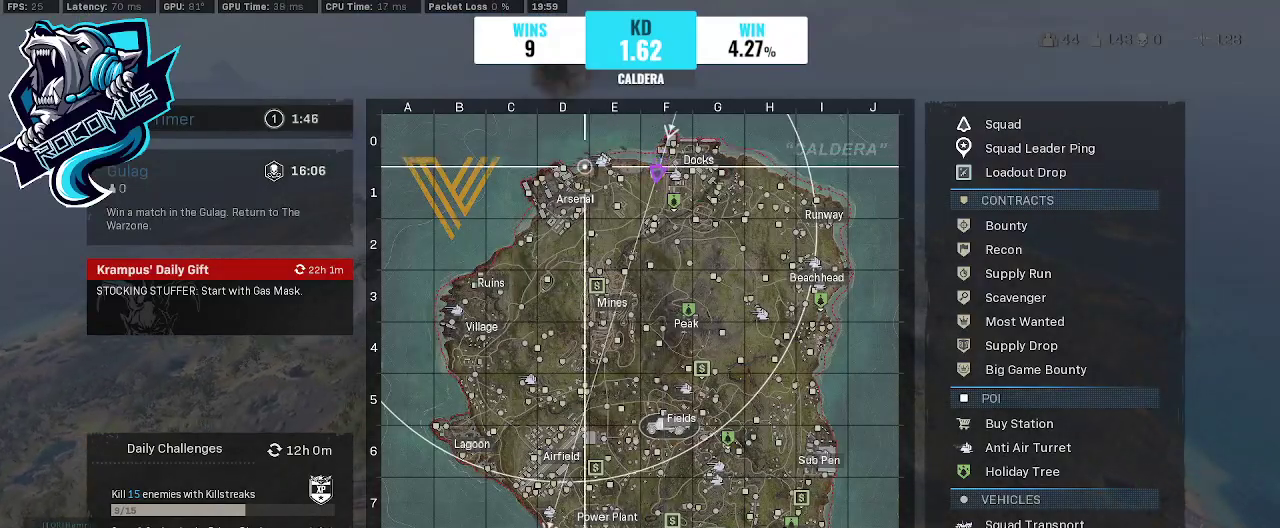
{"buttons": [], "left_stick": "center", "right_stick": "center", "events": [[100, "right_stick", "down-right"], [300, "right_stick", "center"]]}
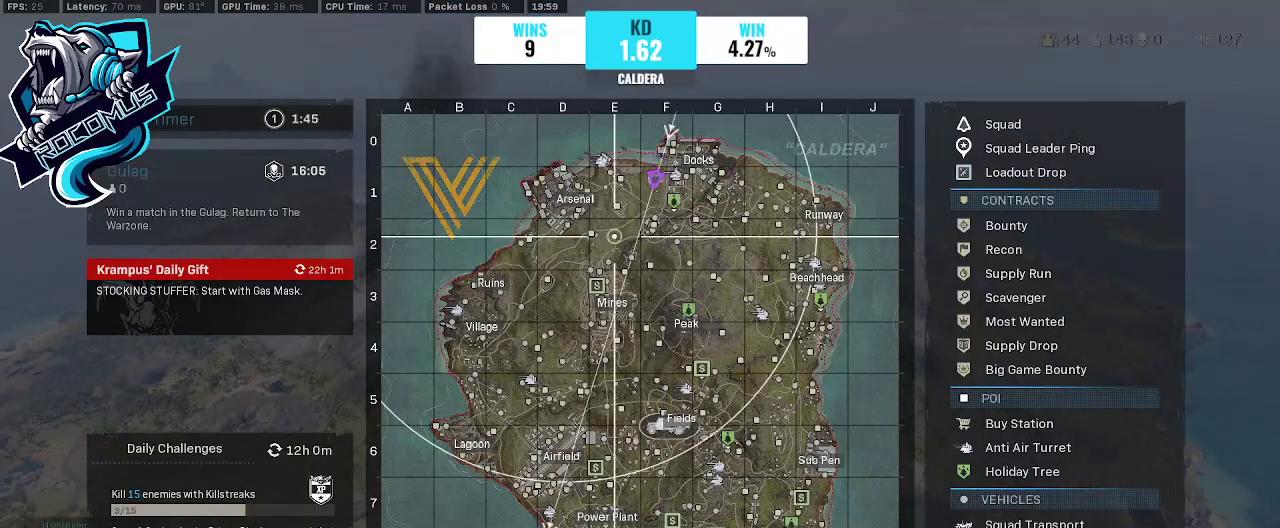
{"buttons": [], "left_stick": "center", "right_stick": "center", "events": [[133, "right_stick", "down-right"], [333, "right_stick", "center"]]}
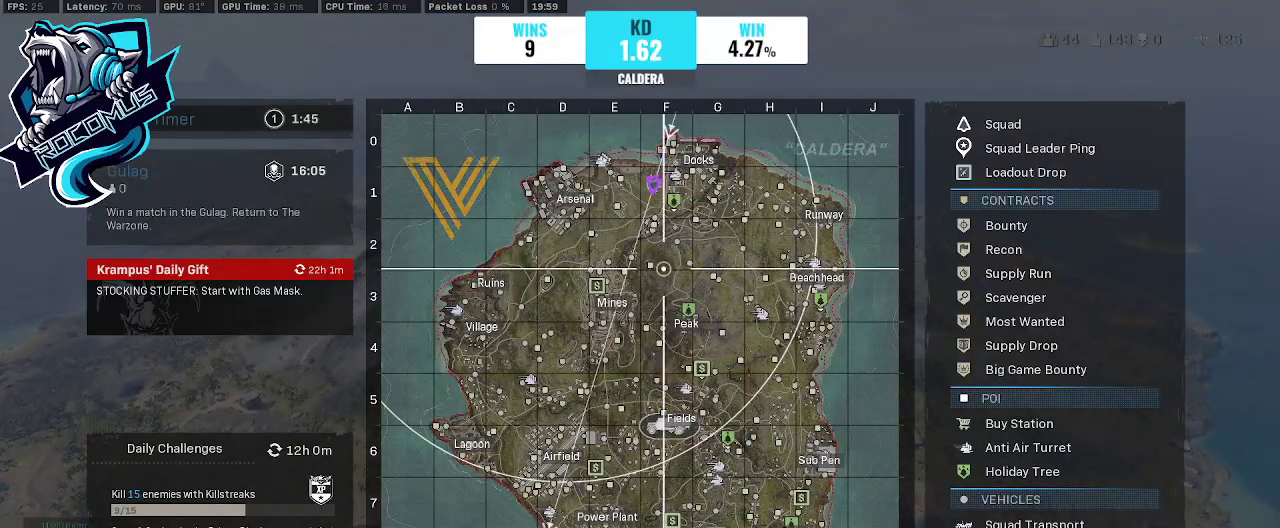
{"buttons": ["SELECT"], "left_stick": "center", "right_stick": "center", "events": [[433, "SELECT", "down"]]}
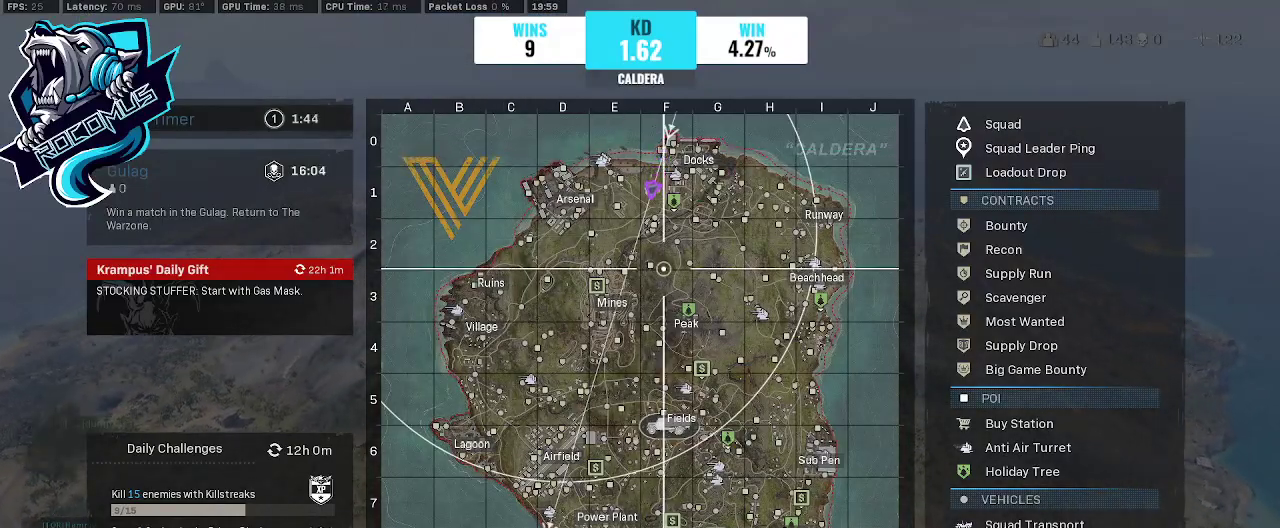
{"buttons": [], "left_stick": "center", "right_stick": "left", "events": [[67, "SELECT", "up"], [500, "right_stick", "left"]]}
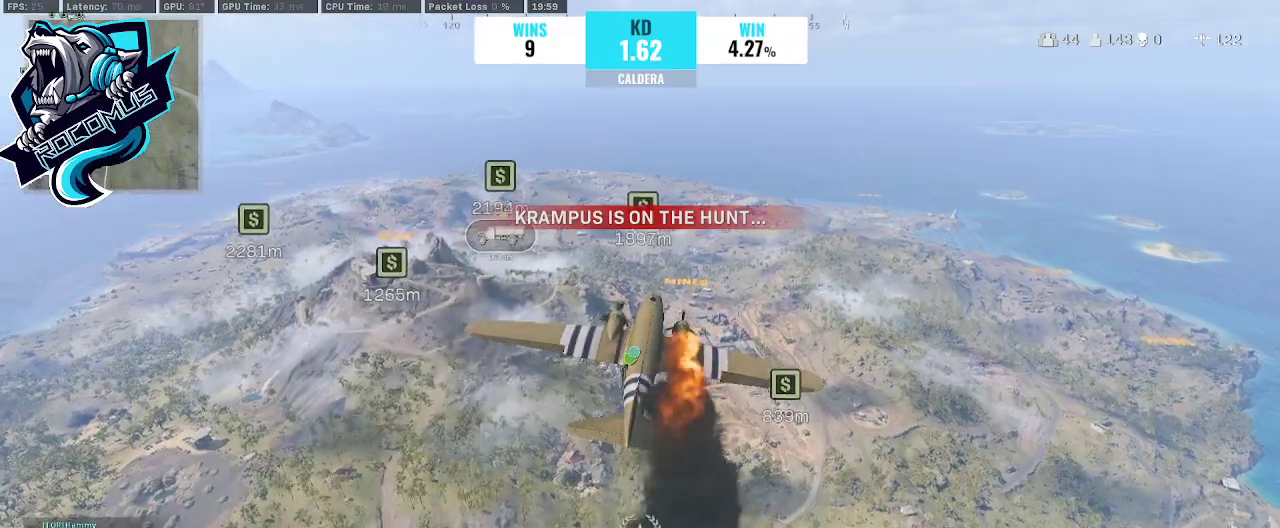
{"buttons": [], "left_stick": "center", "right_stick": "center", "events": [[400, "right_stick", "center"]]}
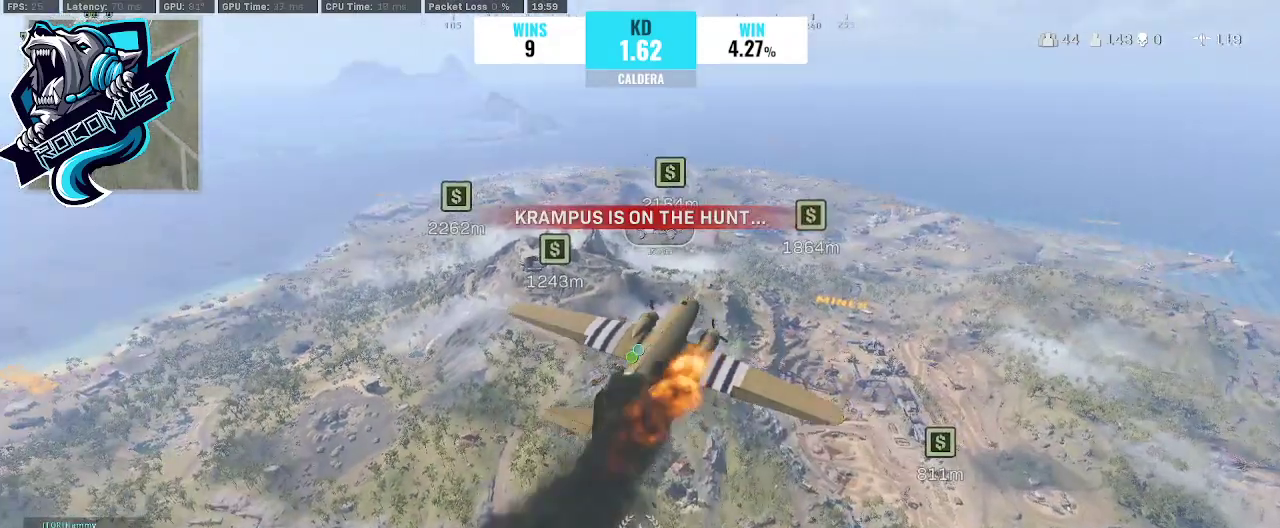
{"buttons": [], "left_stick": "center", "right_stick": "center", "events": [[33, "right_stick", "down-left"], [333, "right_stick", "center"]]}